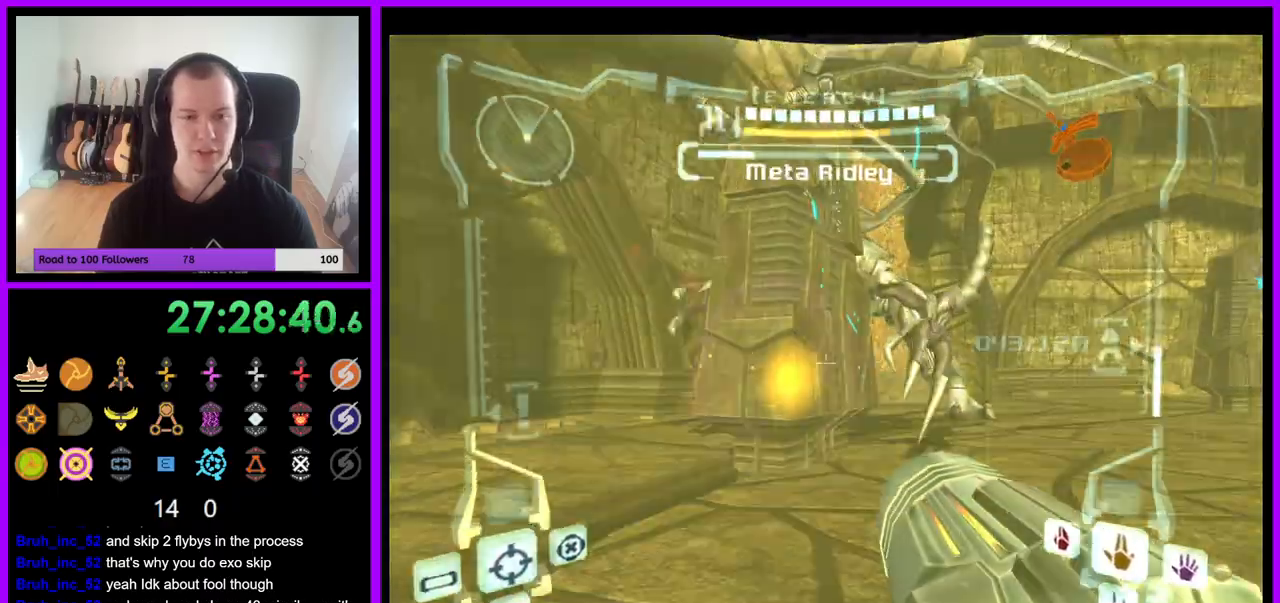
Gameplay with a controller (Nintendo layout); each line is a JSON object with the inputs held at the frame after it. "events" lists button and stick changes between this image and that frame as [ms after this image, input, new state], when the widget could be followed in between. Not read: L3 R3.
{"buttons": ["A", "L1"], "left_stick": "up-right", "right_stick": "center", "events": []}
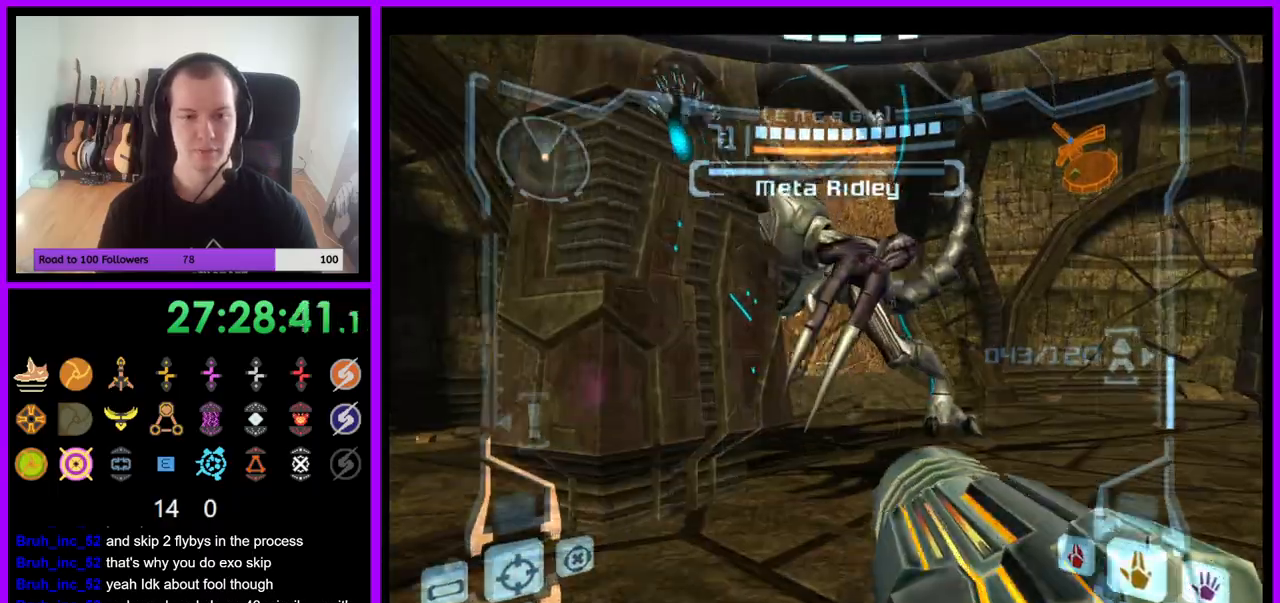
{"buttons": ["A"], "left_stick": "center", "right_stick": "center", "events": [[167, "left_stick", "right"], [383, "left_stick", "up-right"], [450, "L1", "up"], [483, "left_stick", "center"]]}
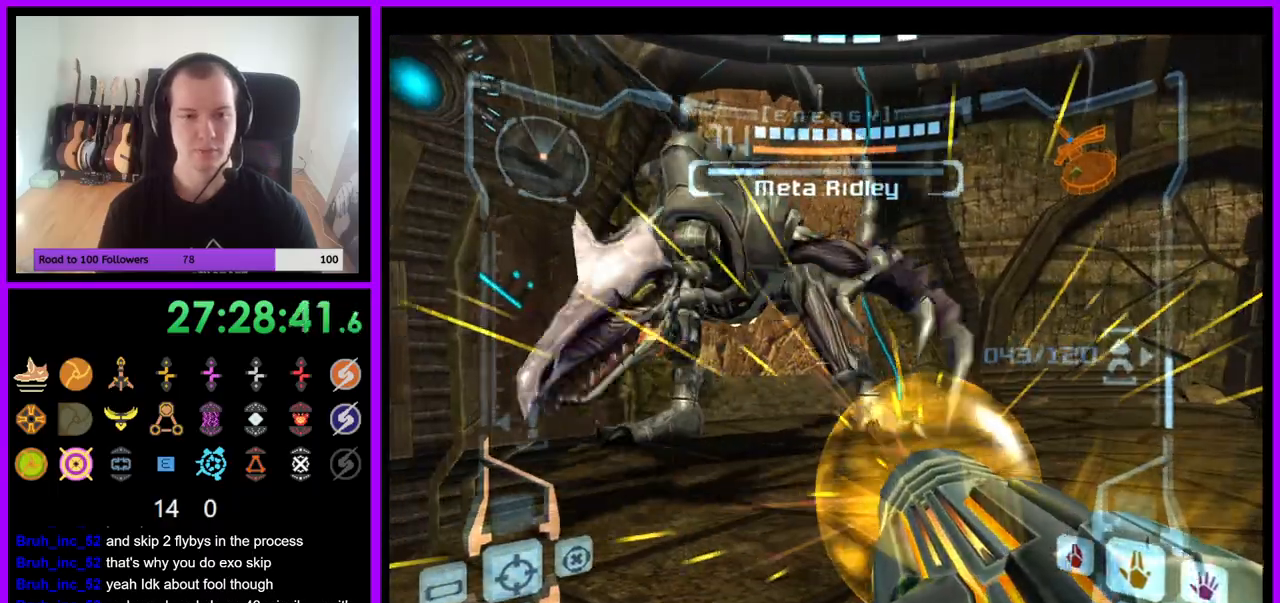
{"buttons": ["A", "L1"], "left_stick": "center", "right_stick": "center", "events": [[67, "left_stick", "left"], [83, "R1", "down"], [150, "left_stick", "down-left"], [233, "L1", "down"], [267, "left_stick", "center"], [300, "R1", "up"]]}
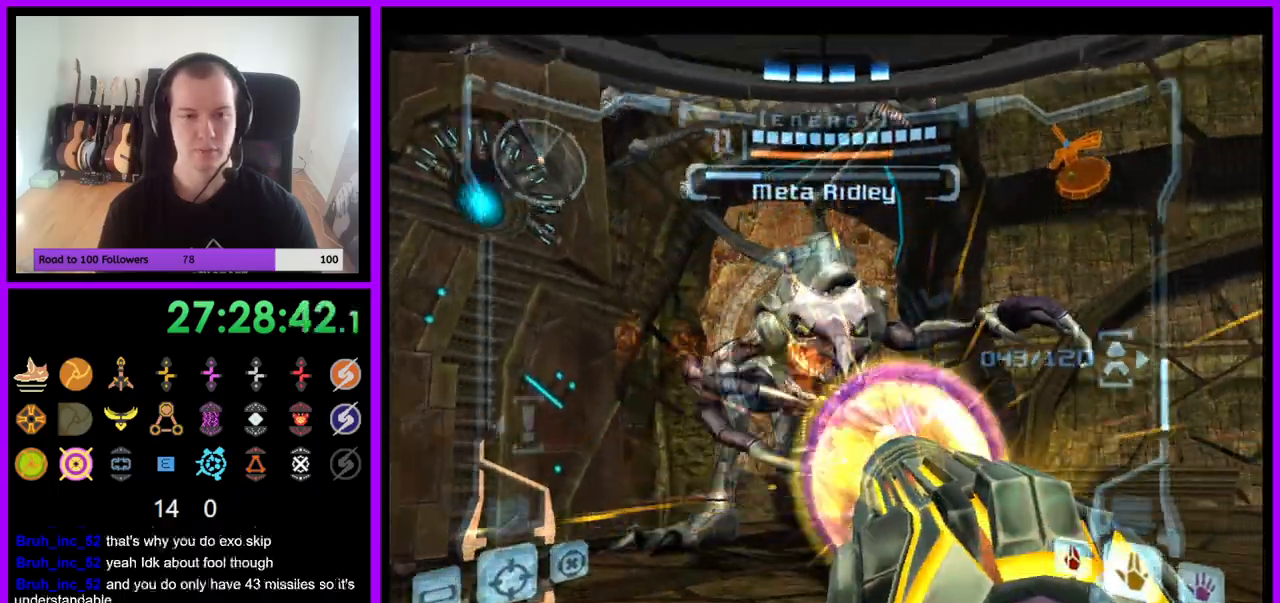
{"buttons": ["A"], "left_stick": "down", "right_stick": "center", "events": [[217, "L1", "up"], [250, "left_stick", "down-right"], [483, "left_stick", "down"]]}
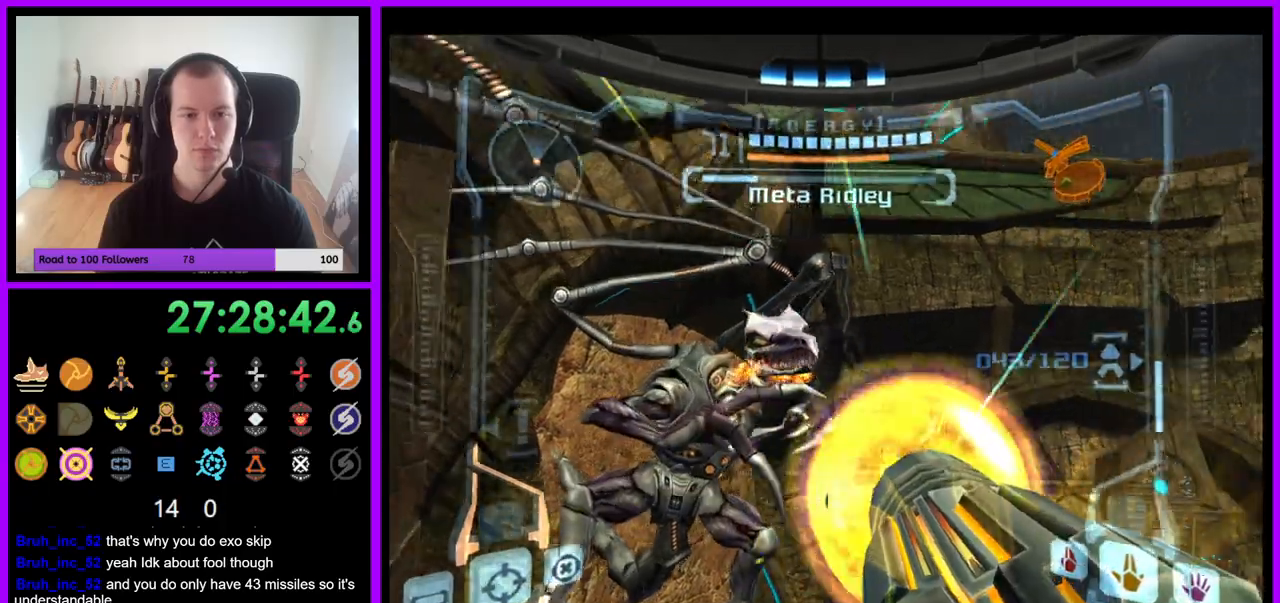
{"buttons": ["R1"], "left_stick": "down-left", "right_stick": "up", "events": [[83, "Z", "down"], [150, "A", "up"], [167, "R1", "down"], [250, "left_stick", "center"], [383, "Z", "up"], [467, "left_stick", "down-left"], [483, "right_stick", "up"]]}
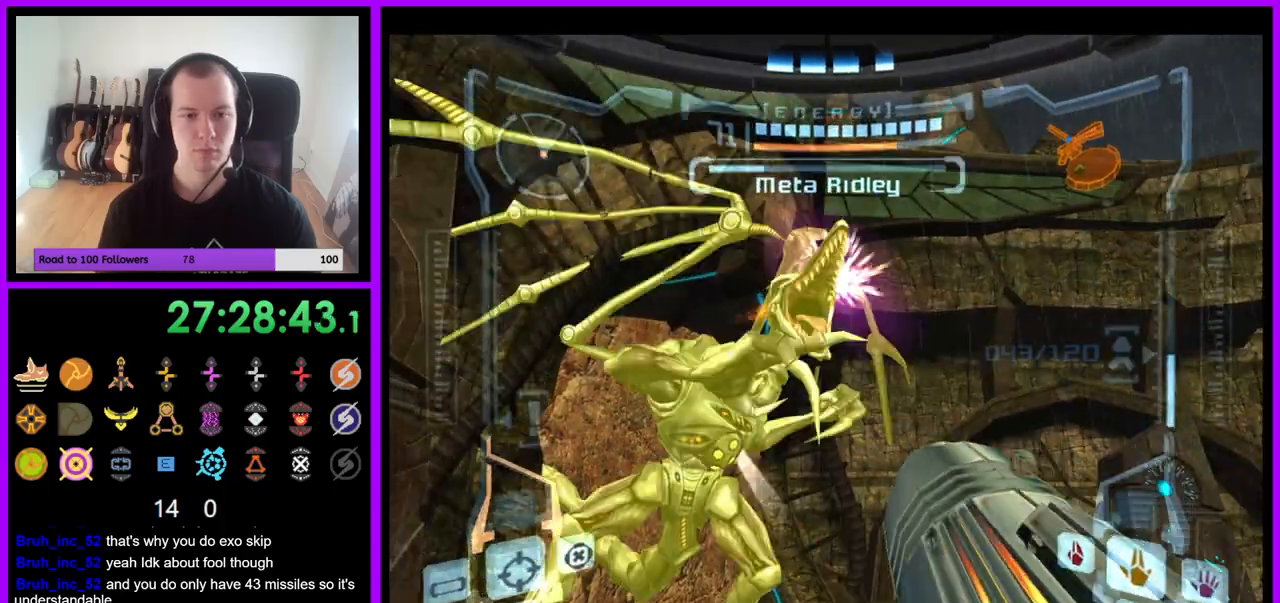
{"buttons": ["Y", "L1"], "left_stick": "center", "right_stick": "up", "events": [[183, "left_stick", "center"], [200, "R1", "up"], [217, "L1", "down"], [333, "left_stick", "up"], [433, "left_stick", "center"], [450, "Y", "down"]]}
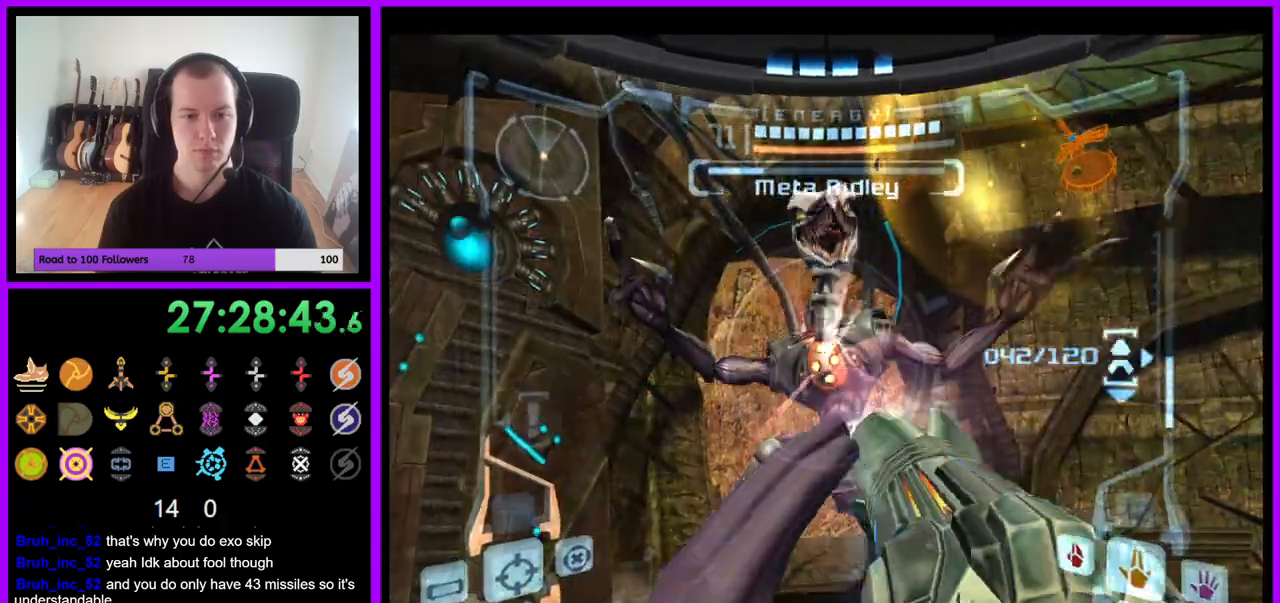
{"buttons": ["Y", "L1"], "left_stick": "center", "right_stick": "up", "events": [[100, "Y", "up"], [183, "Y", "down"], [250, "Y", "up"], [317, "Y", "down"], [317, "left_stick", "up"], [400, "Y", "up"], [450, "Y", "down"], [500, "left_stick", "center"]]}
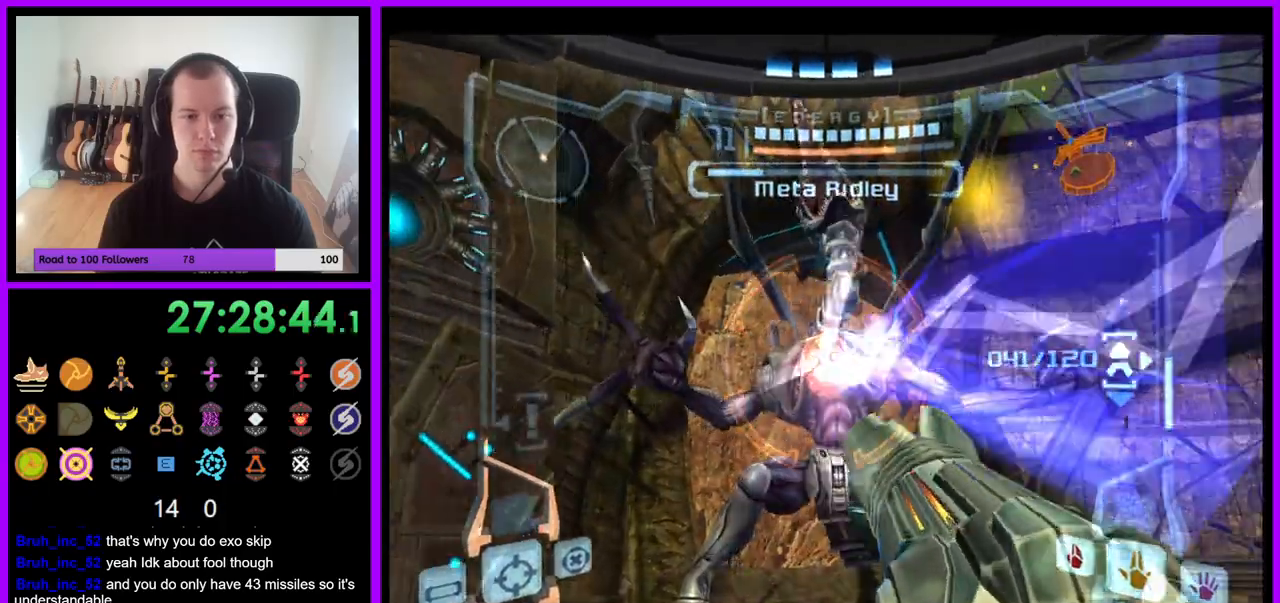
{"buttons": ["L1"], "left_stick": "center", "right_stick": "up", "events": [[33, "Y", "up"], [83, "Y", "down"], [150, "left_stick", "up"], [200, "Y", "up"], [250, "Y", "down"], [300, "left_stick", "center"], [350, "Y", "up"], [383, "Y", "down"], [483, "Y", "up"]]}
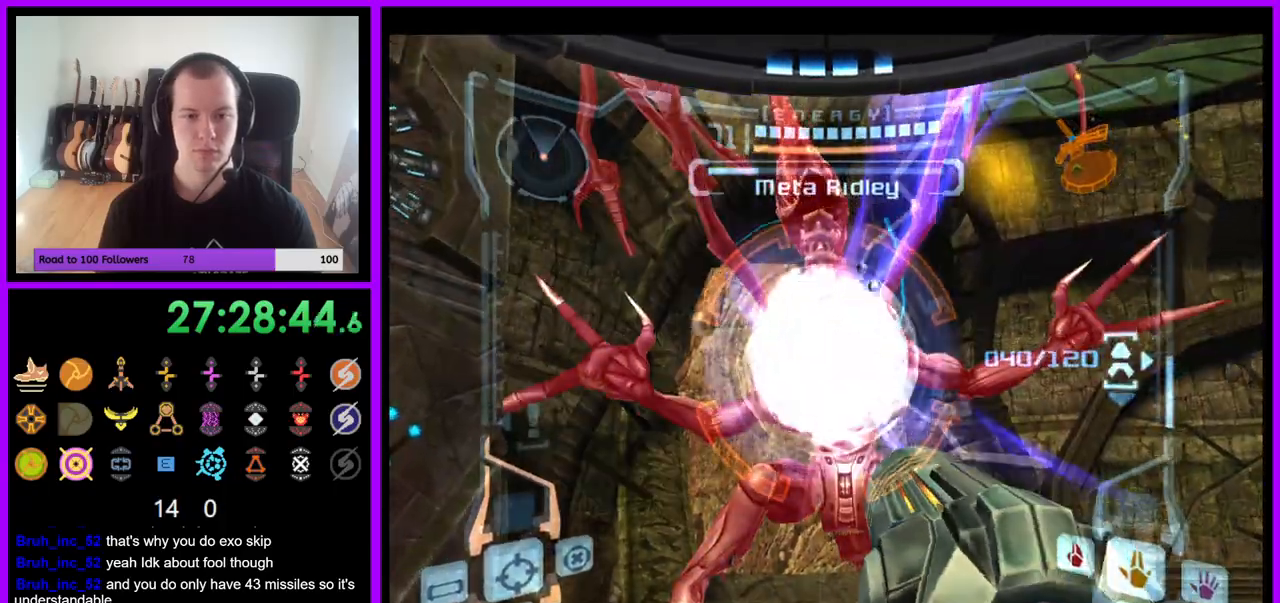
{"buttons": ["L1"], "left_stick": "center", "right_stick": "up", "events": [[67, "Y", "down"], [150, "Y", "up"], [200, "Y", "down"], [267, "Y", "up"], [333, "Y", "down"], [467, "Y", "up"]]}
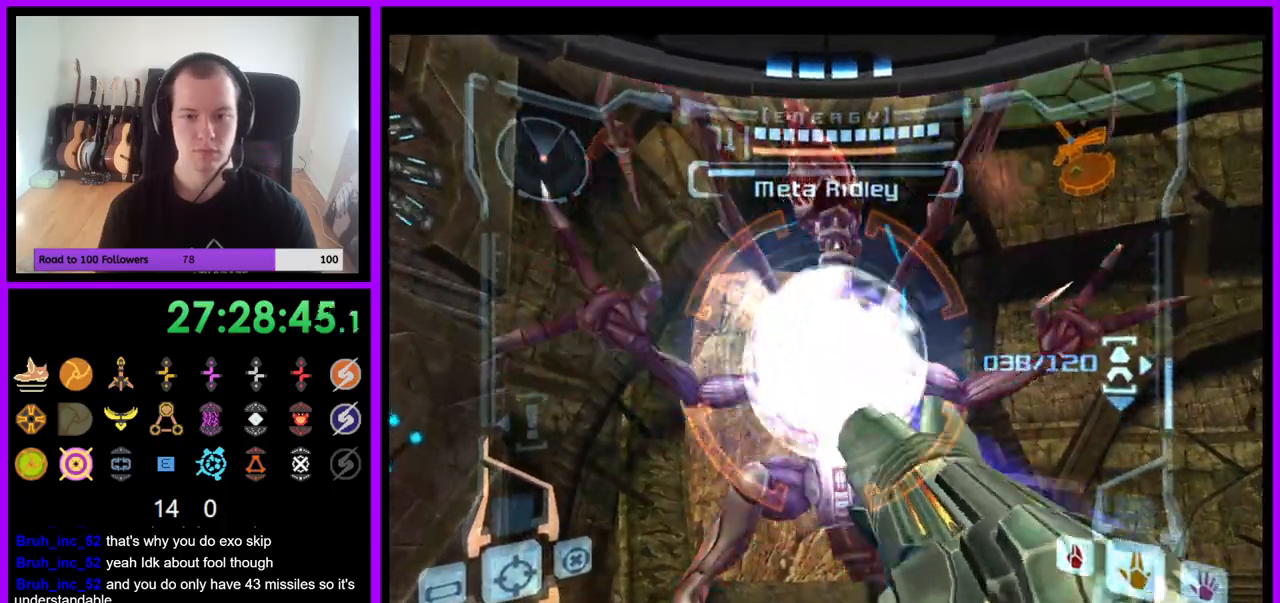
{"buttons": ["A", "L1"], "left_stick": "center", "right_stick": "center", "events": [[33, "right_stick", "center"], [150, "A", "down"], [250, "left_stick", "down"], [400, "left_stick", "center"]]}
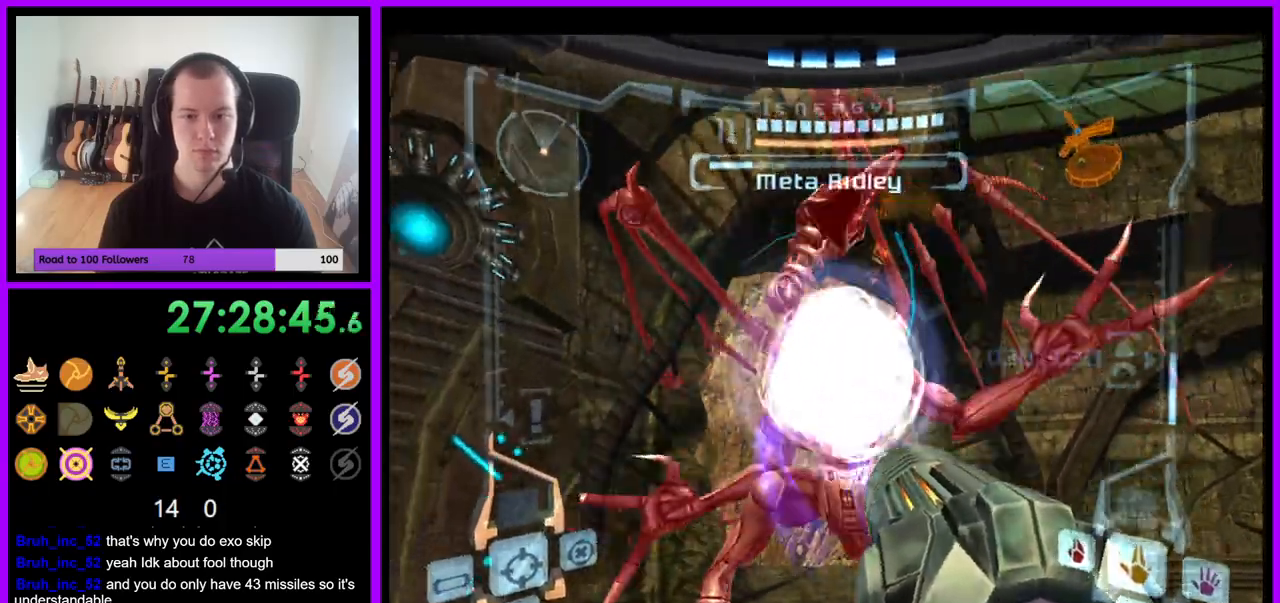
{"buttons": ["A", "L1"], "left_stick": "center", "right_stick": "center", "events": [[300, "left_stick", "down"], [467, "left_stick", "center"]]}
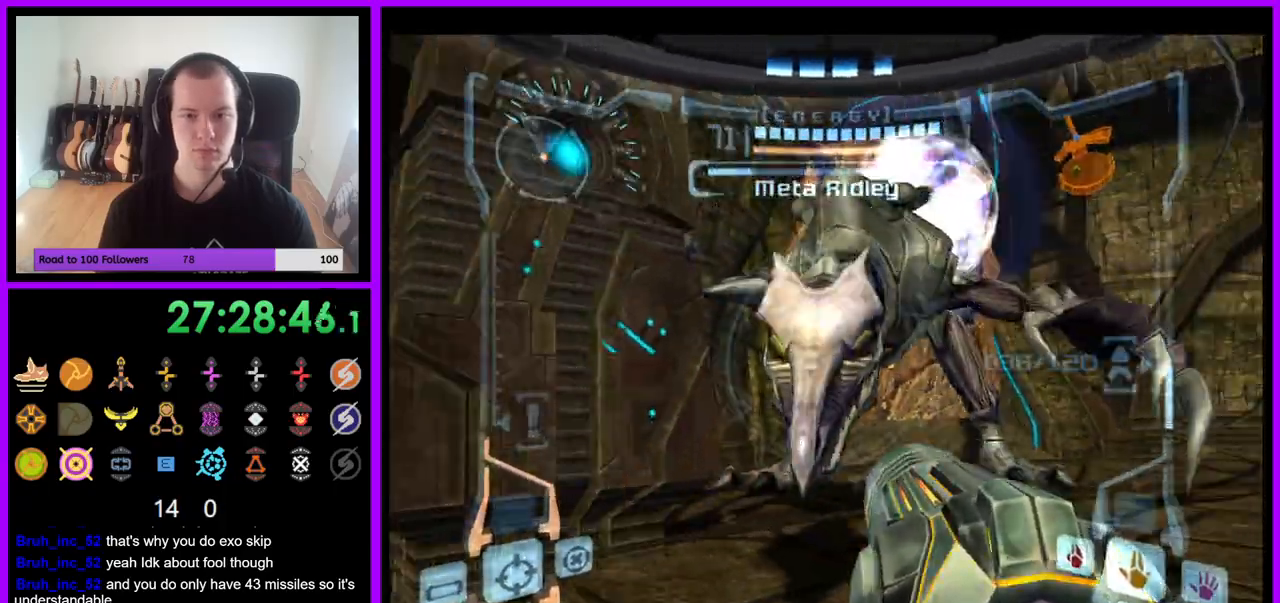
{"buttons": ["A", "L1"], "left_stick": "center", "right_stick": "center", "events": []}
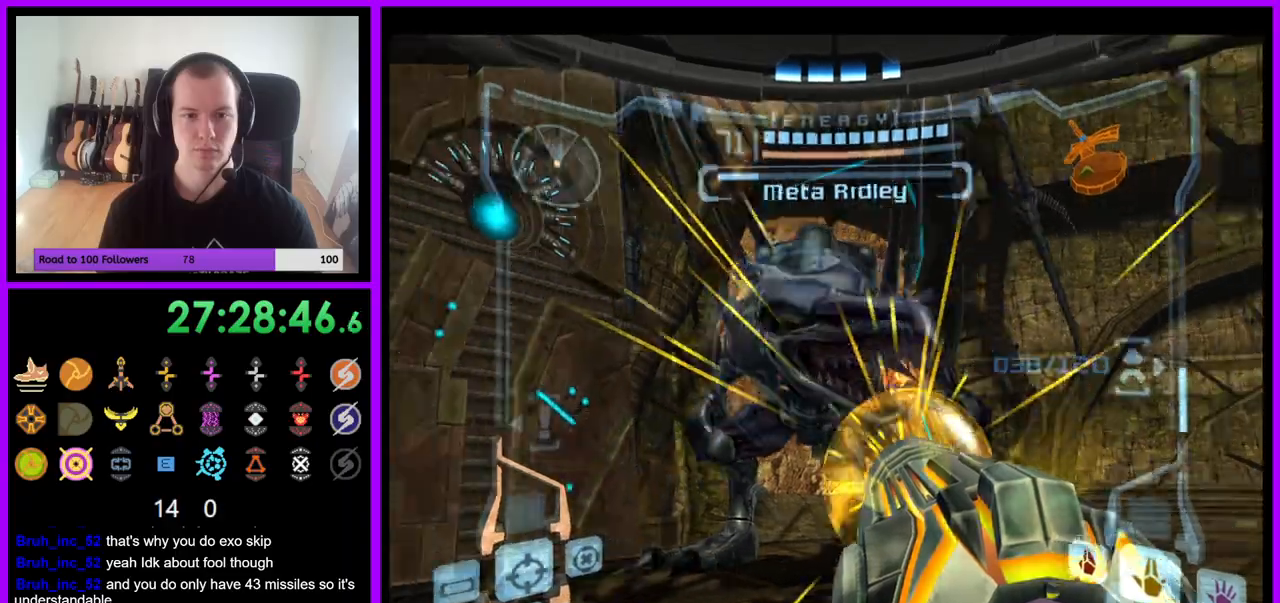
{"buttons": ["A", "L1"], "left_stick": "center", "right_stick": "center", "events": [[300, "A", "up"], [483, "A", "down"]]}
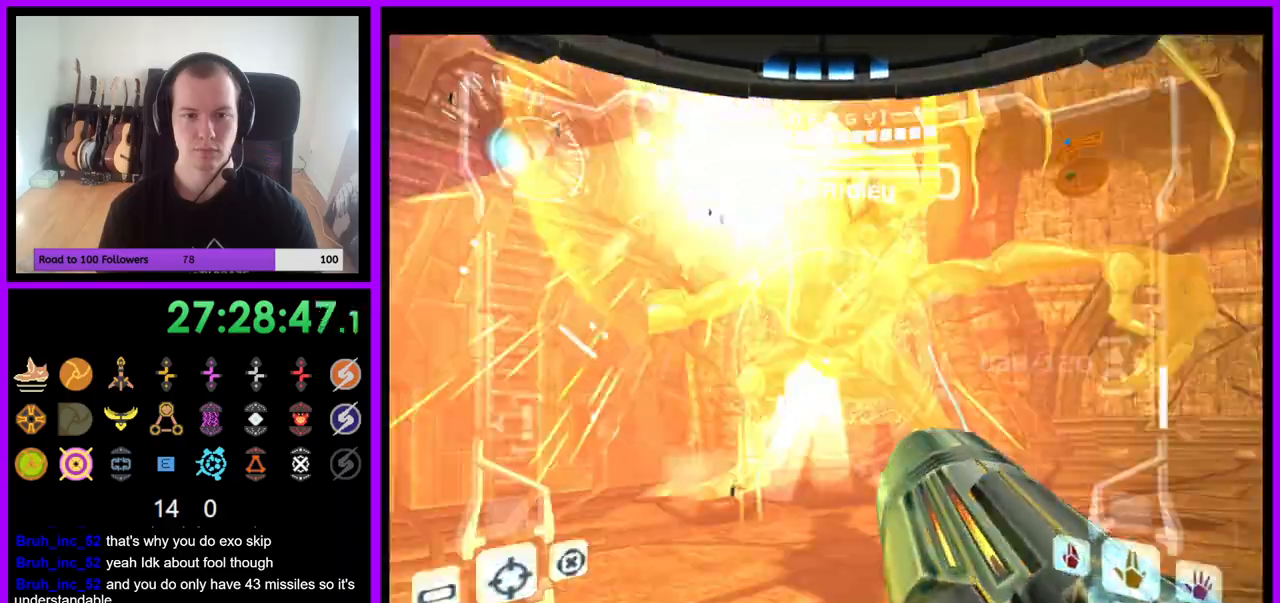
{"buttons": ["L1"], "left_stick": "up", "right_stick": "up"}
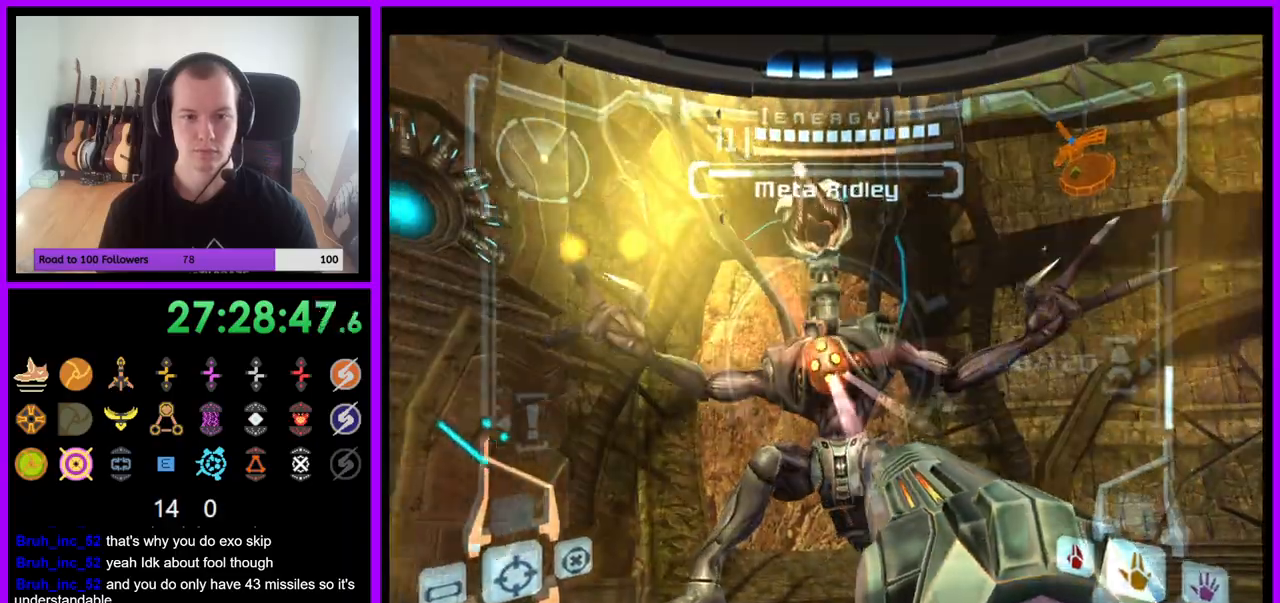
{"buttons": ["L1"], "left_stick": "center", "right_stick": "up", "events": [[50, "Y", "down"], [133, "Y", "up"], [133, "left_stick", "center"], [217, "Y", "down"], [300, "Y", "up"], [400, "Y", "down"], [467, "Y", "up"]]}
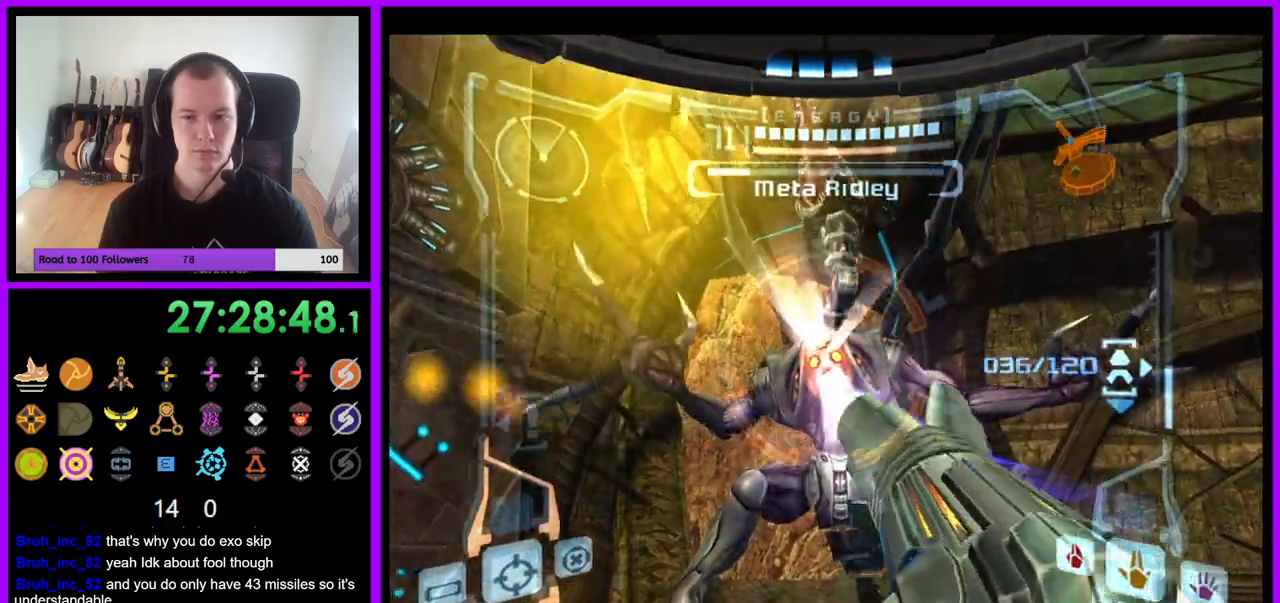
{"buttons": ["L1"], "left_stick": "center", "right_stick": "up", "events": [[33, "Y", "down"], [100, "Y", "up"], [200, "Y", "down"], [283, "Y", "up"], [350, "Y", "down"], [433, "Y", "up"]]}
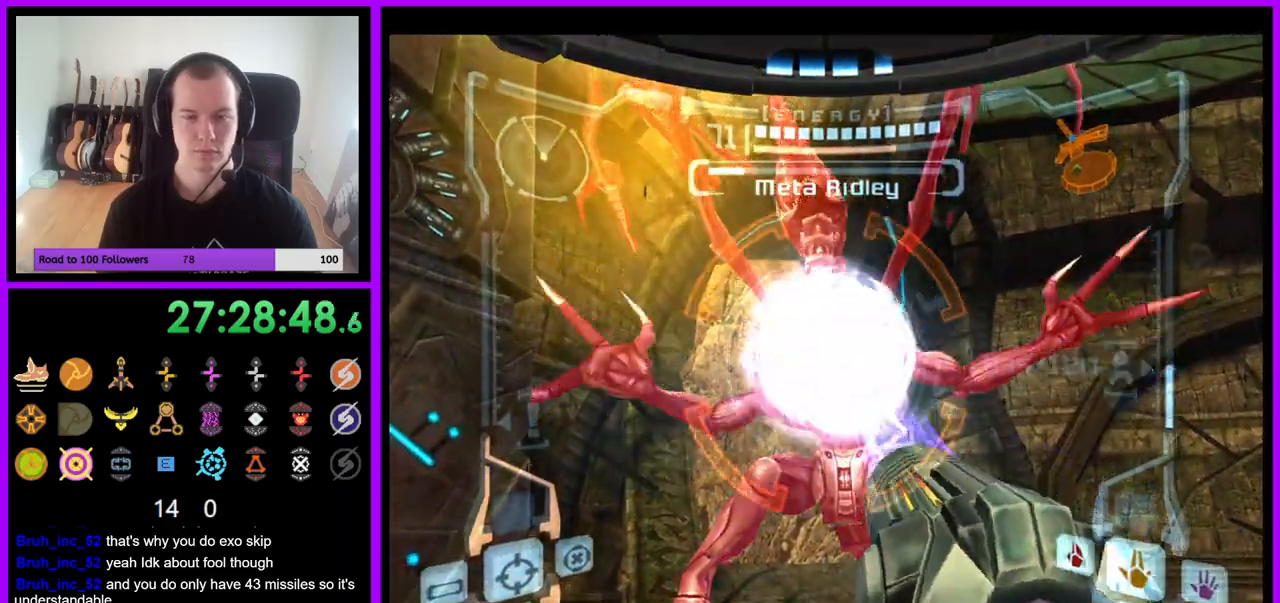
{"buttons": ["A", "L1"], "left_stick": "center", "right_stick": "center", "events": [[33, "Y", "down"], [100, "Y", "up"], [183, "left_stick", "down"], [250, "right_stick", "center"], [367, "A", "down"], [417, "left_stick", "center"]]}
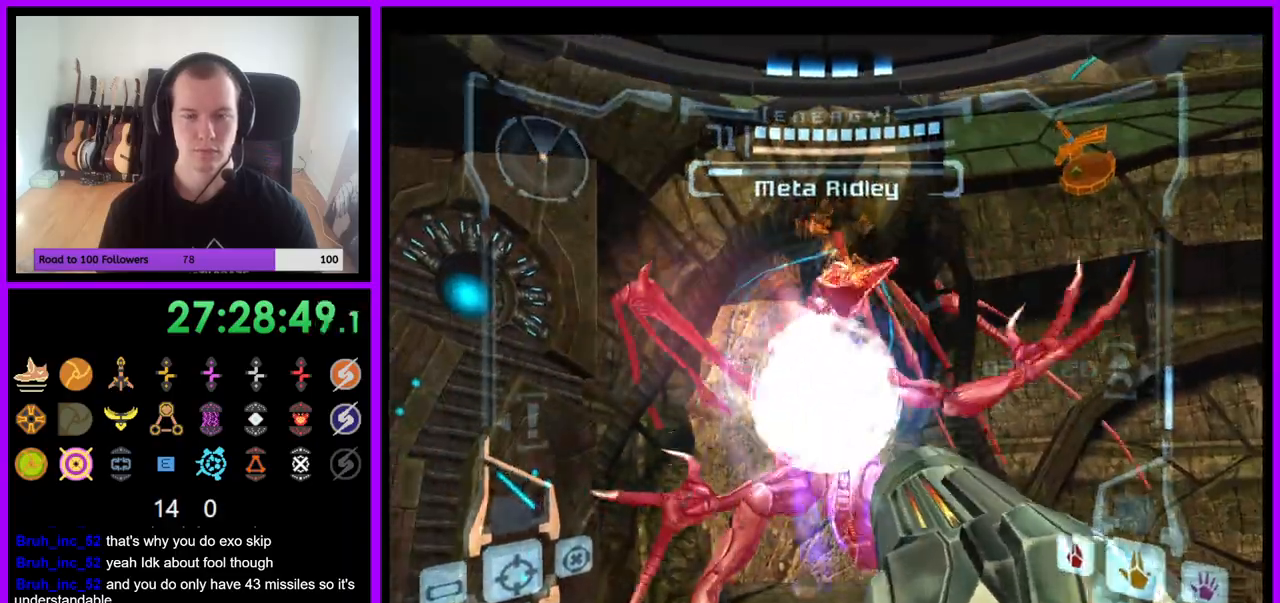
{"buttons": ["A", "L1"], "left_stick": "center", "right_stick": "center", "events": [[300, "left_stick", "down-left"], [450, "left_stick", "center"]]}
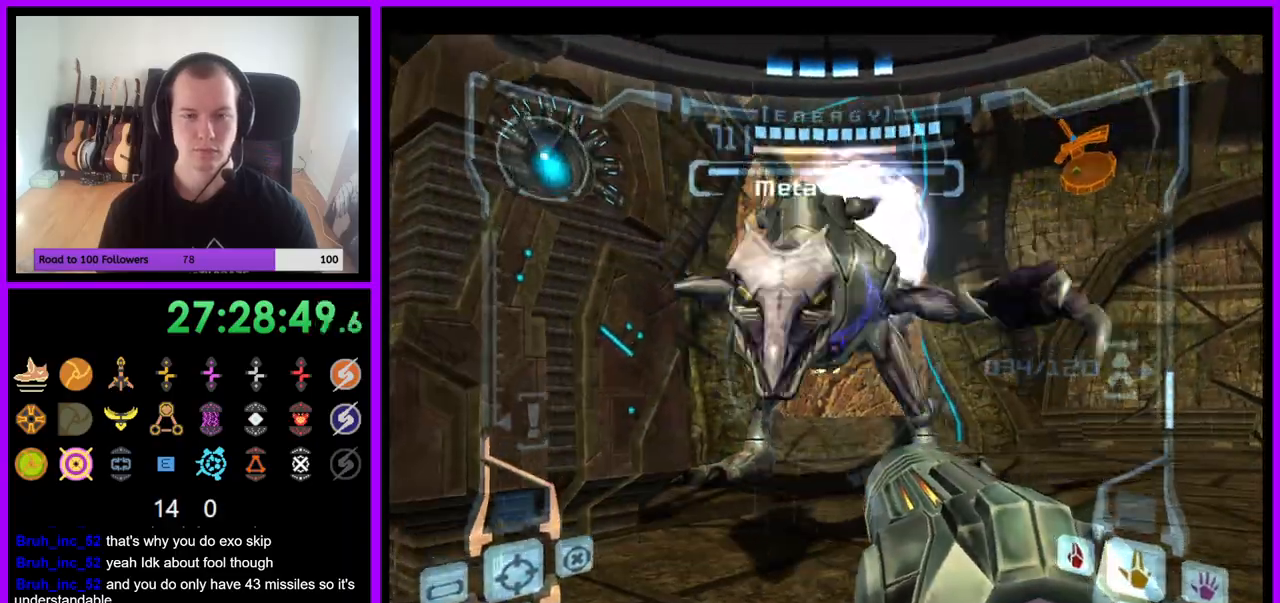
{"buttons": ["A", "L1"], "left_stick": "center", "right_stick": "center", "events": [[100, "left_stick", "left"], [217, "left_stick", "up-left"], [317, "left_stick", "center"]]}
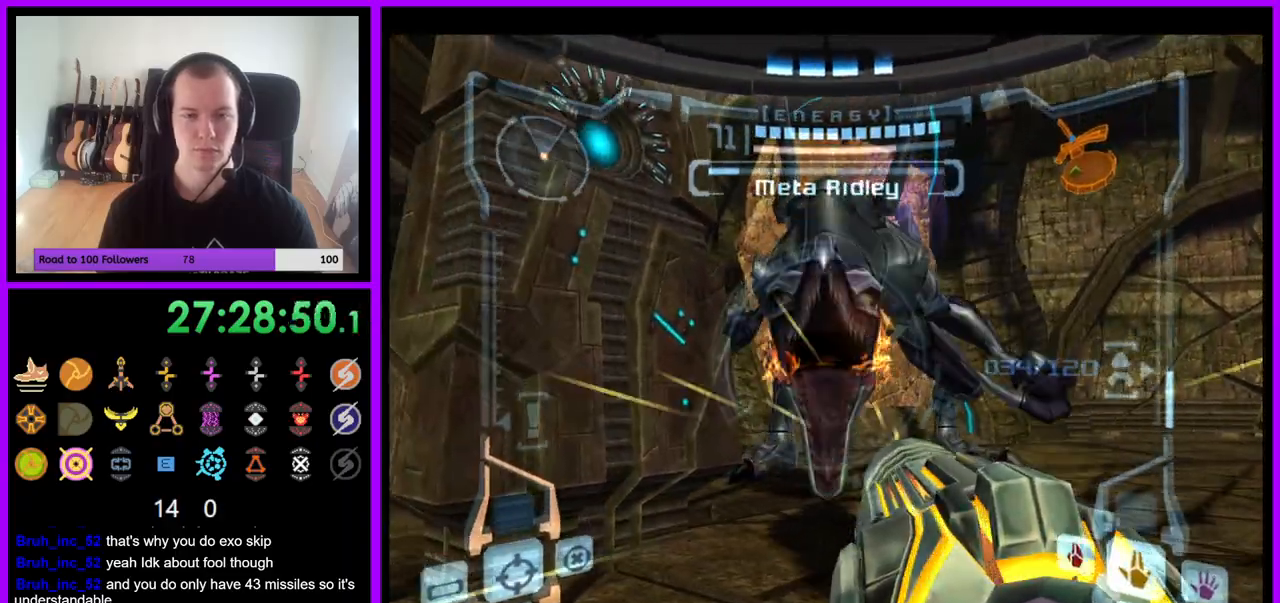
{"buttons": ["L1"], "left_stick": "up", "right_stick": "up"}
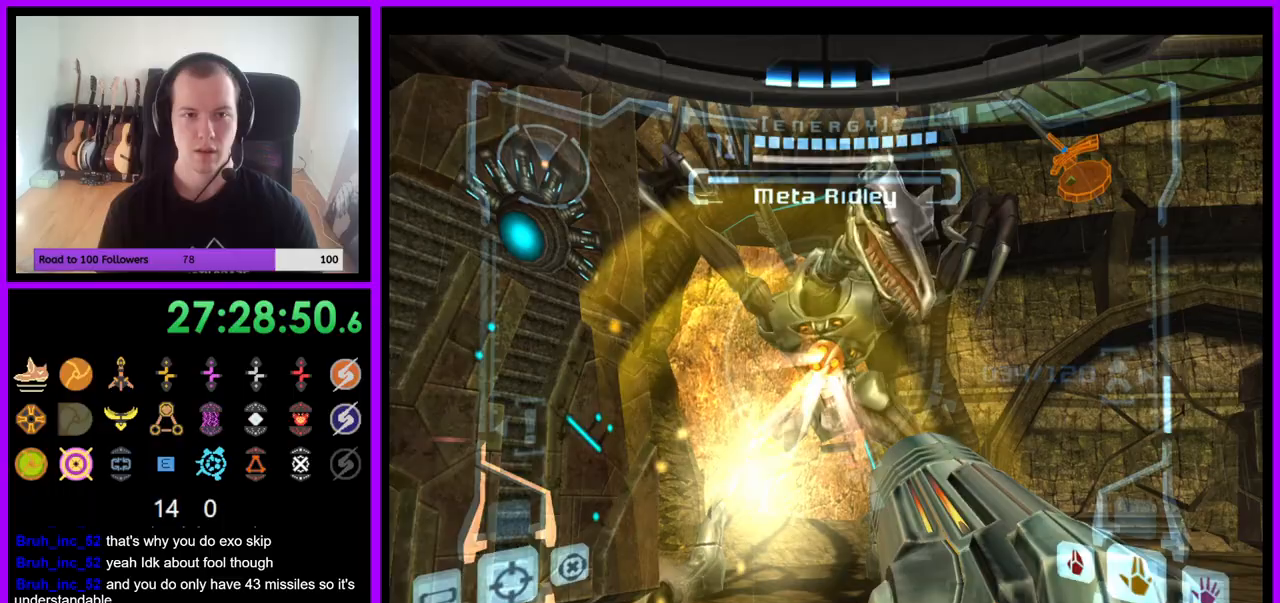
{"buttons": ["L1"], "left_stick": "center", "right_stick": "up", "events": [[67, "Y", "down"], [167, "Y", "up"], [200, "left_stick", "center"], [267, "Y", "down"], [350, "Y", "up"], [433, "Y", "down"], [500, "Y", "up"]]}